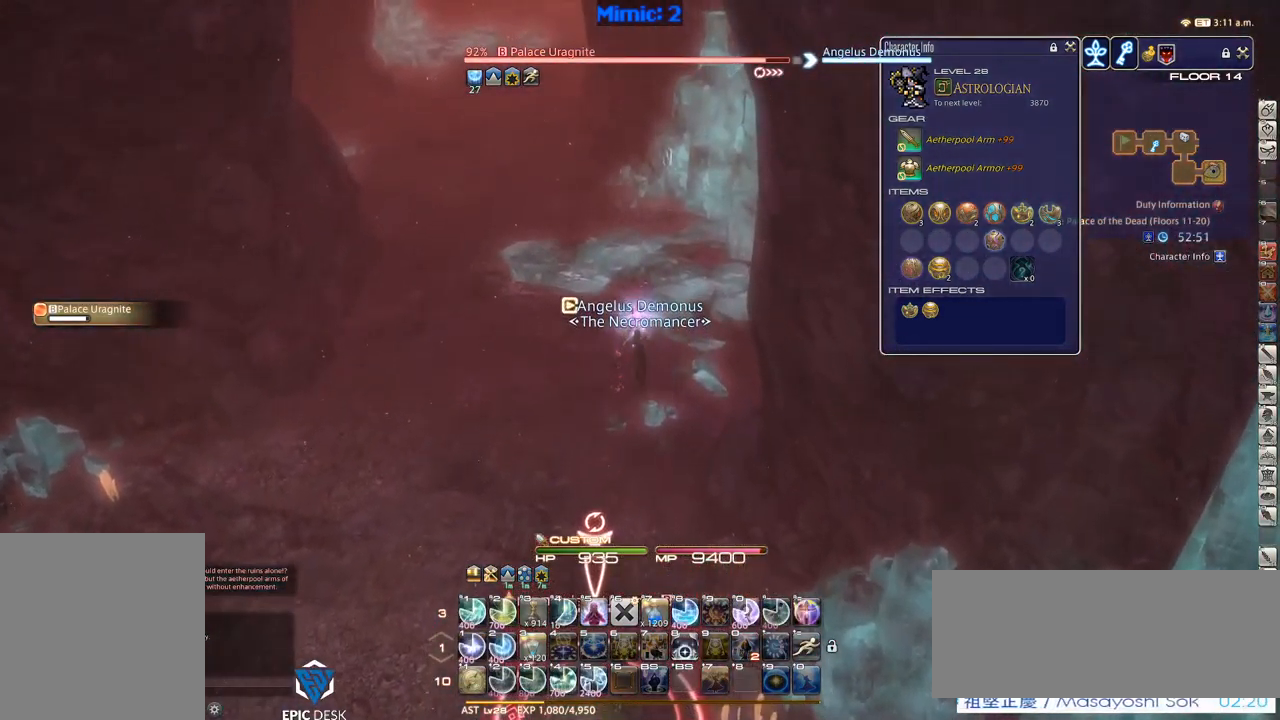
Gameplay with keyboard; each line is a JSON object with the keys held at the frame after it. "events" lists presses ("down") and releases ("up") of ".", "/", "0", "1", "2", "3", "4", "5", "6", "7", "8", "9", "a", "alt_l", "alt_r", "b", "backslash", "backspace", "c", "caps_lock", "comma", "ctrl_l", "ctrl_r", "d", "down", "e", "equals", "escape", "f", "f1", "f10", "f11", "f12", "f2", "f3", "f4", "f5", "f6", "f7", "f8", "f9", "g", "h", "i", "j", "k", "l", "lbracket", "left", "m", "minus", "n", "o", "p", "q", "quote", "r", "rbracket", "return", "right", "s", "semicolon", "shift_l", "shift_r", "space", "super", "t", "tab", "tilde", "u", "up", "v", "w", "x", "y" and "z" between this image and that frame as [ms after this image, input, new state], when the widget could be followed in between. No other keys are recorded. Mouse input is not recorded.
{"keys": ["p"], "events": [[183, "1", "down"], [233, "1", "up"], [283, "1", "down"], [467, "1", "up"], [467, "p", "down"]]}
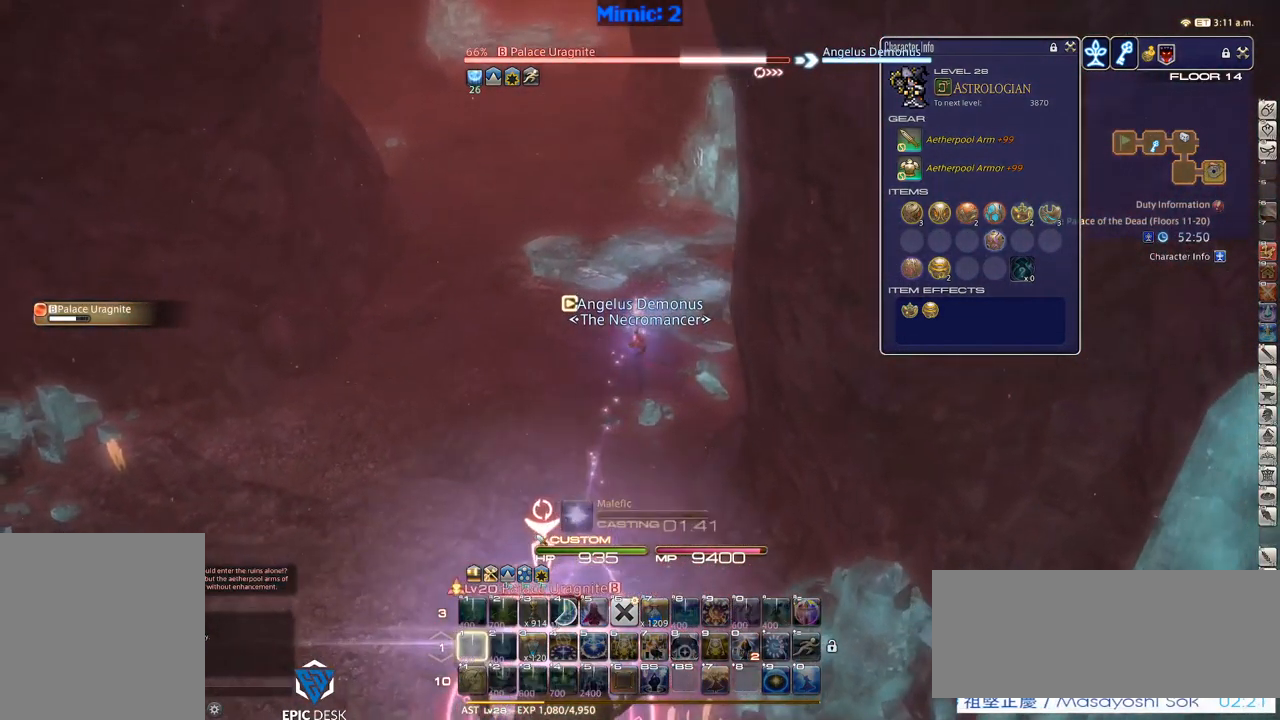
{"keys": ["p"], "events": [[17, "minus", "down"], [67, "minus", "up"], [283, "minus", "down"], [333, "minus", "up"]]}
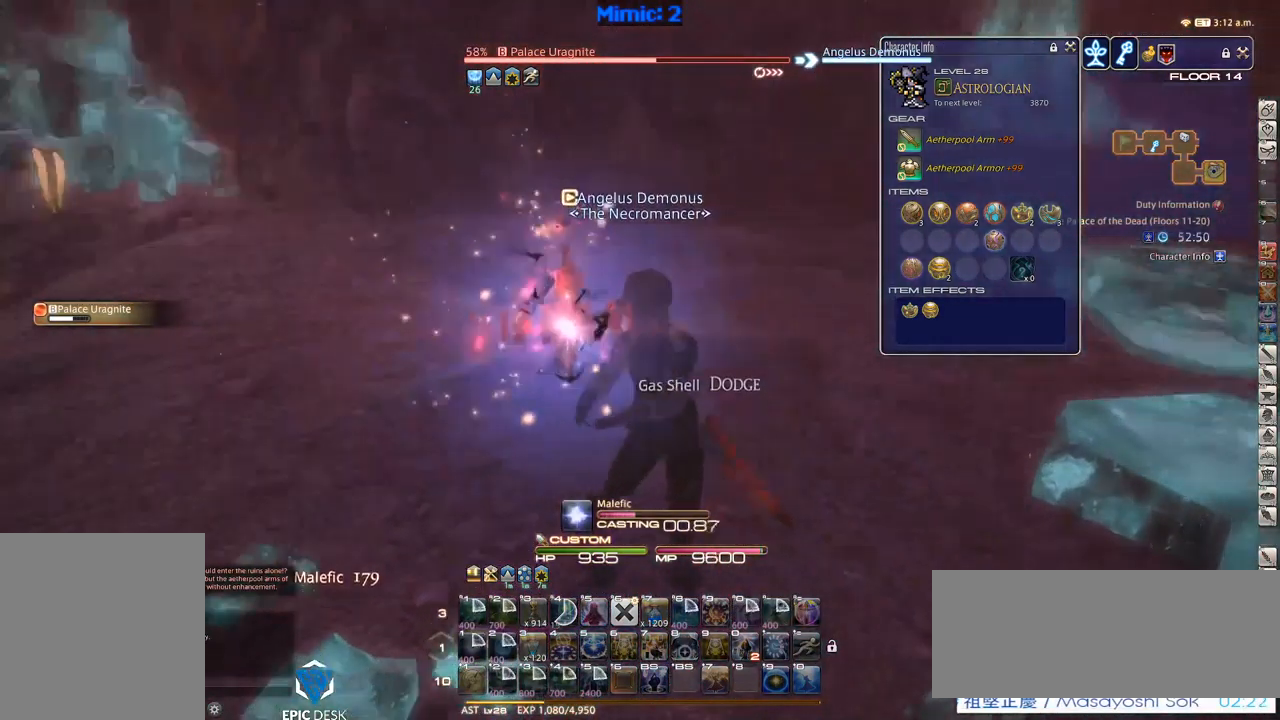
{"keys": ["p"], "events": [[117, "lbracket", "down"], [217, "lbracket", "up"]]}
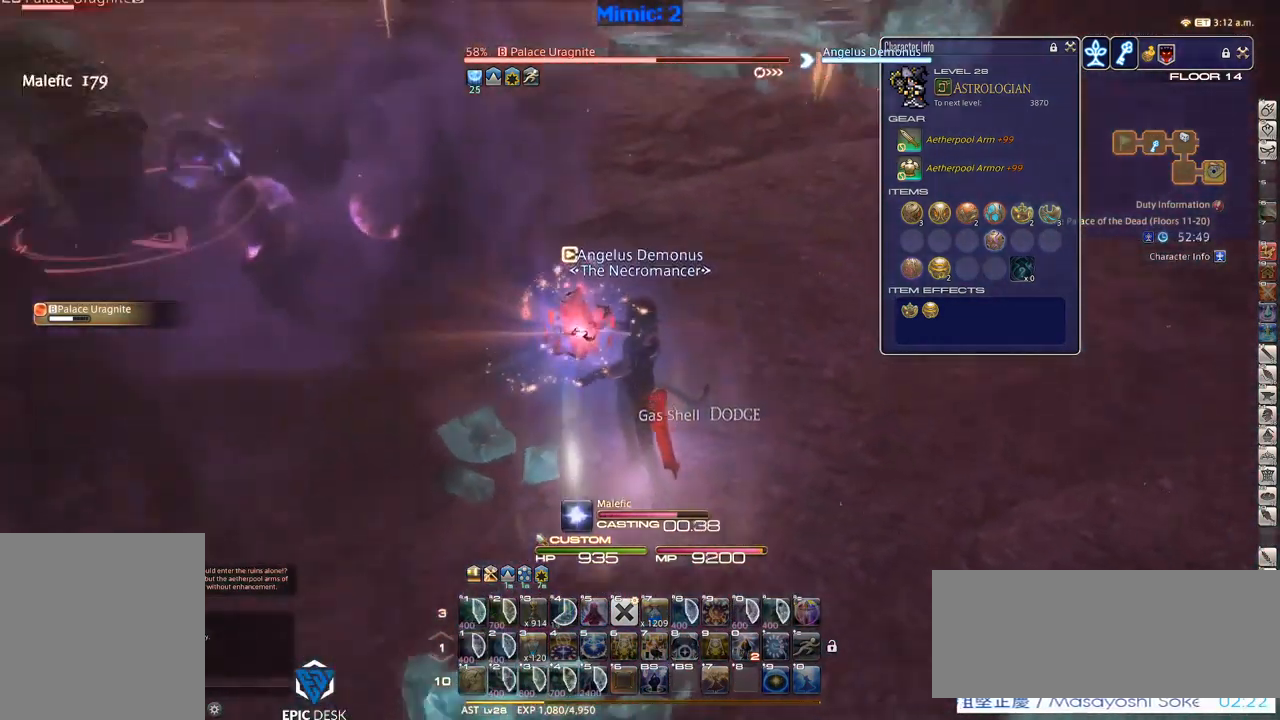
{"keys": ["d", "s"], "events": [[333, "s", "down"], [417, "d", "down"], [467, "p", "up"]]}
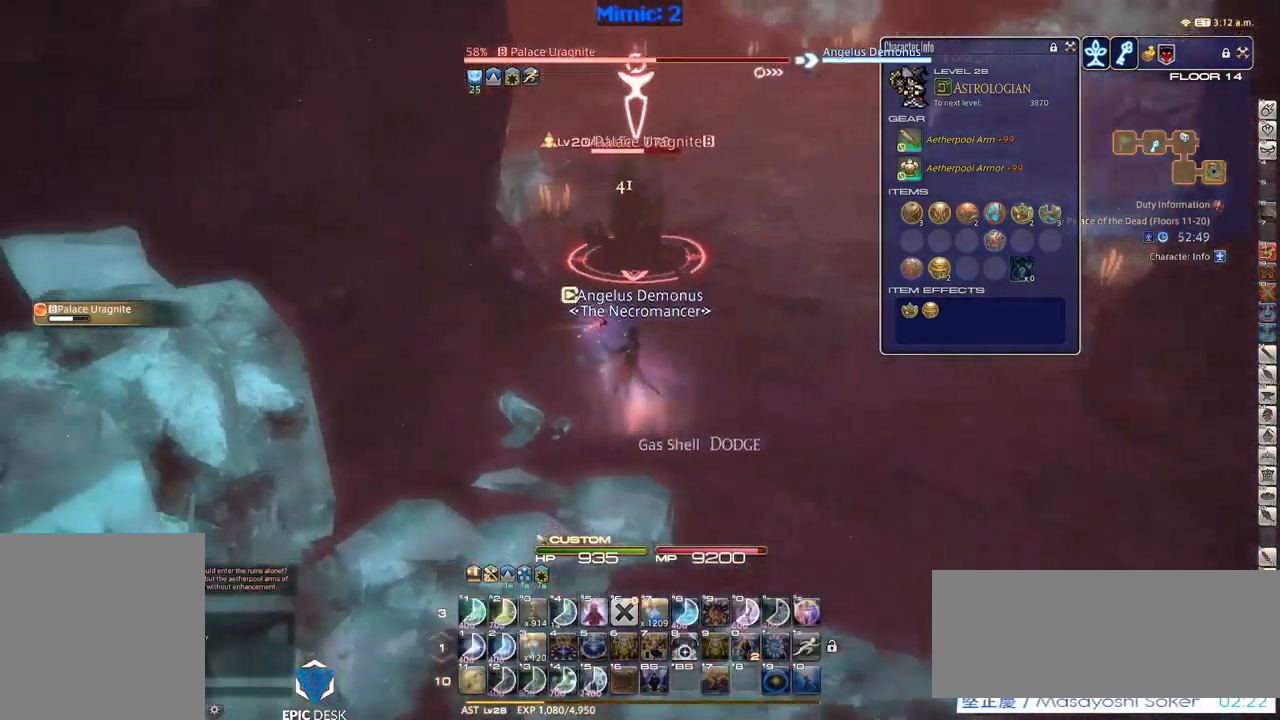
{"keys": [], "events": [[100, "d", "up"], [200, "p", "down"], [334, "p", "up"], [384, "s", "up"]]}
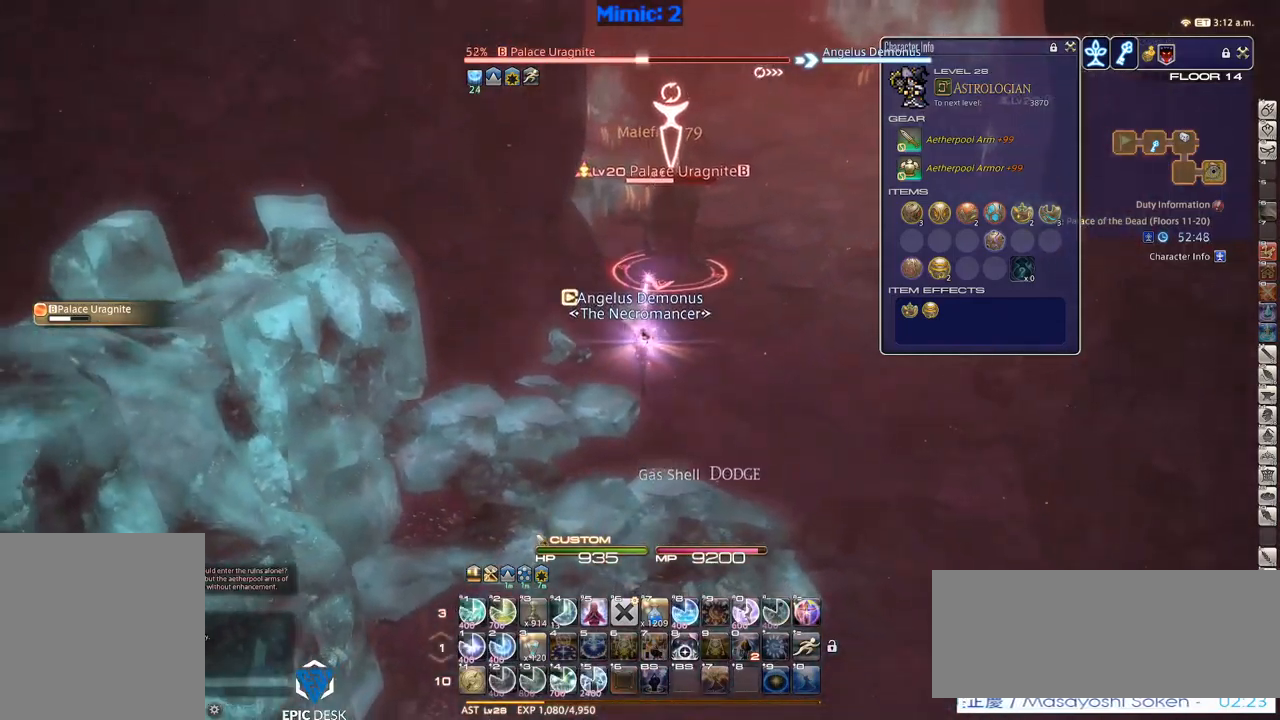
{"keys": [], "events": [[67, "1", "down"], [167, "1", "up"], [217, "1", "down"], [250, "1", "up"], [350, "1", "down"], [450, "1", "up"], [450, "minus", "down"], [484, "minus", "up"]]}
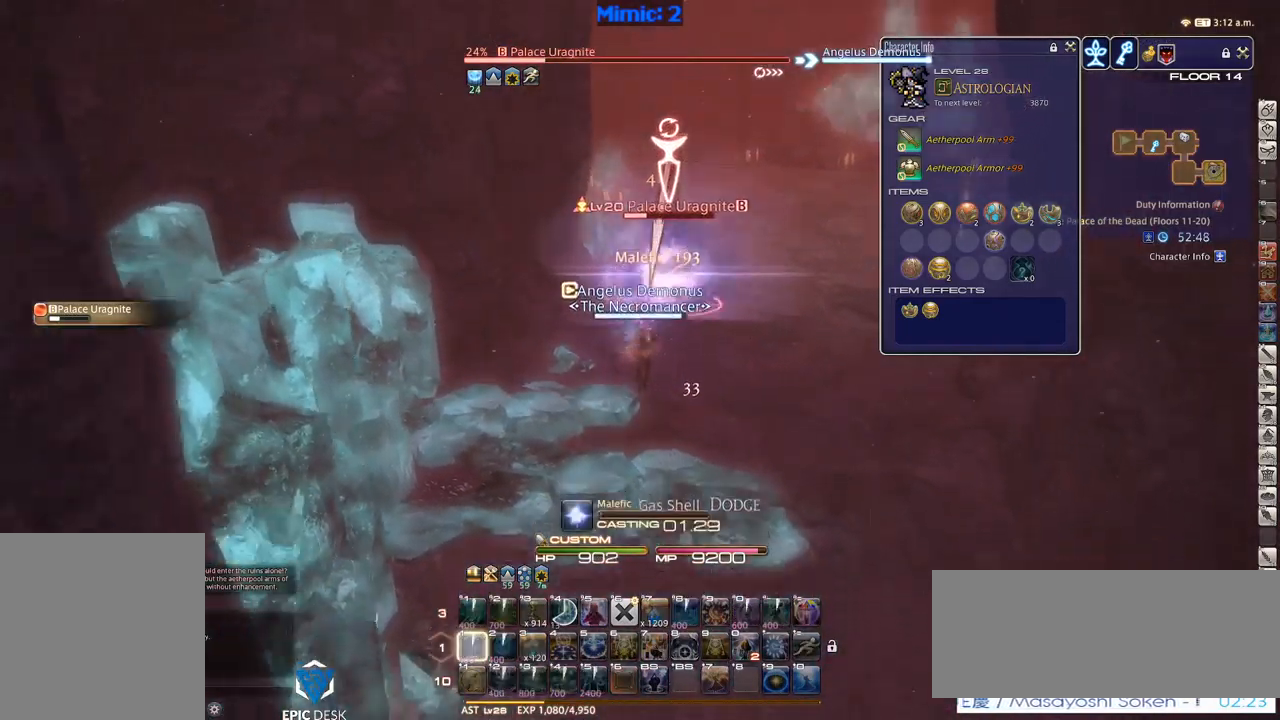
{"keys": ["rbracket"], "events": [[467, "rbracket", "down"]]}
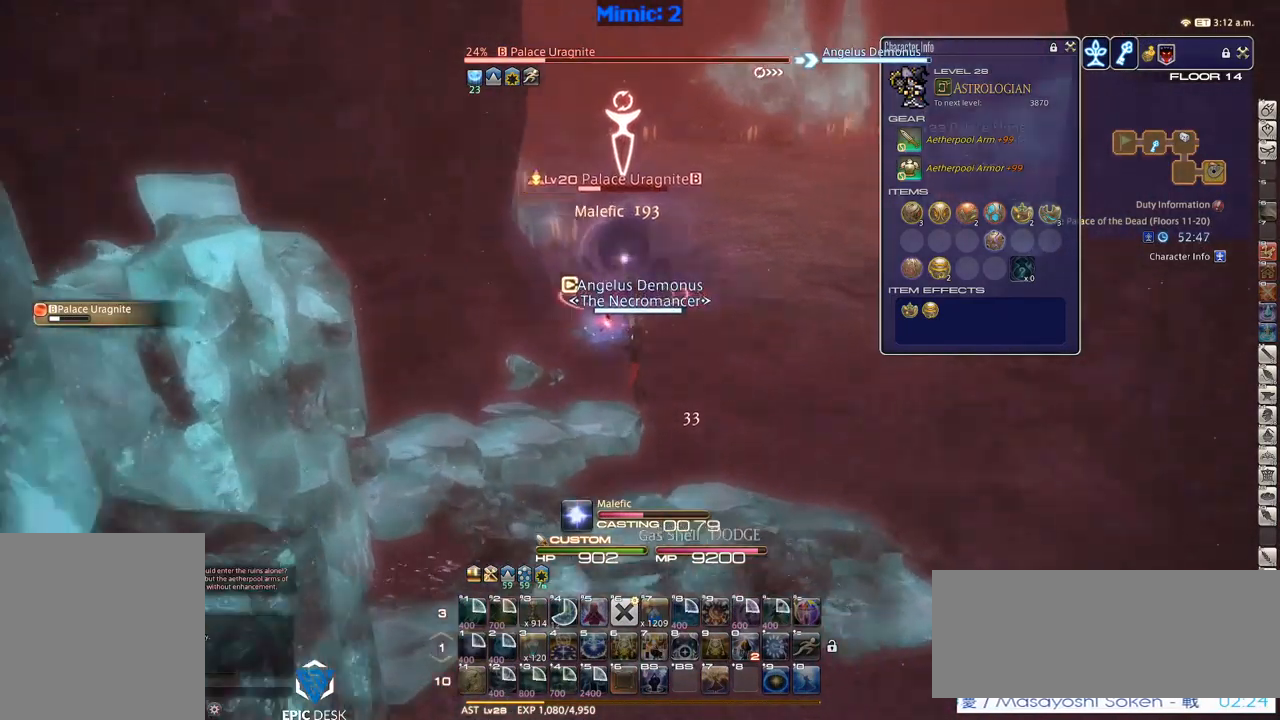
{"keys": [], "events": [[100, "rbracket", "up"], [200, "tab", "down"], [334, "tab", "up"]]}
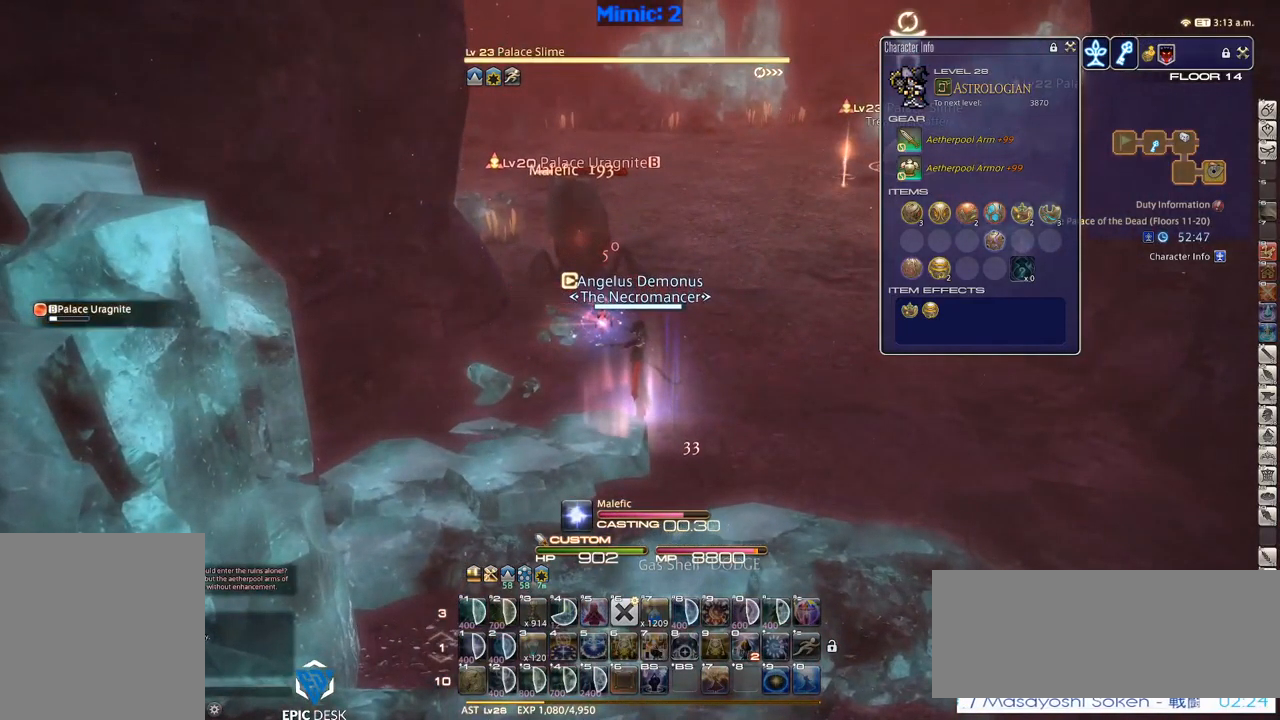
{"keys": ["d", "w"], "events": [[84, "rbracket", "down"], [167, "rbracket", "up"], [300, "return", "down"], [350, "return", "up"], [500, "d", "down"], [500, "w", "down"]]}
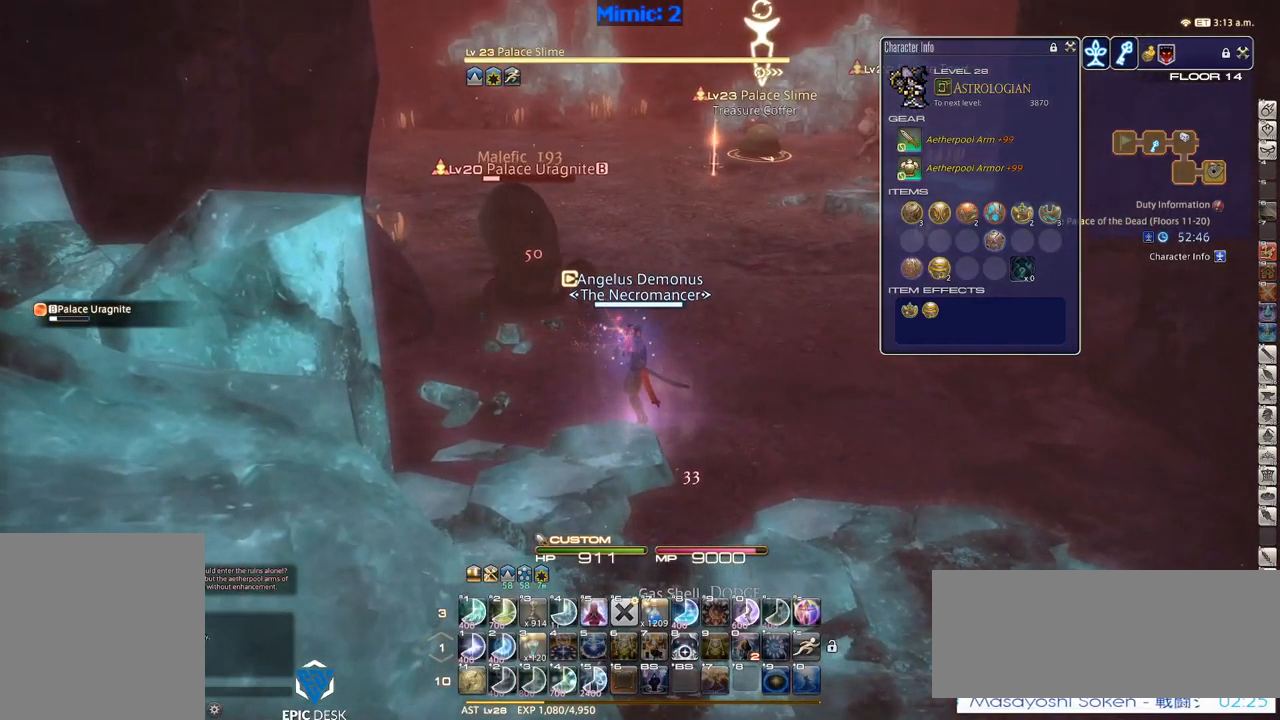
{"keys": ["w"], "events": [[467, "d", "up"]]}
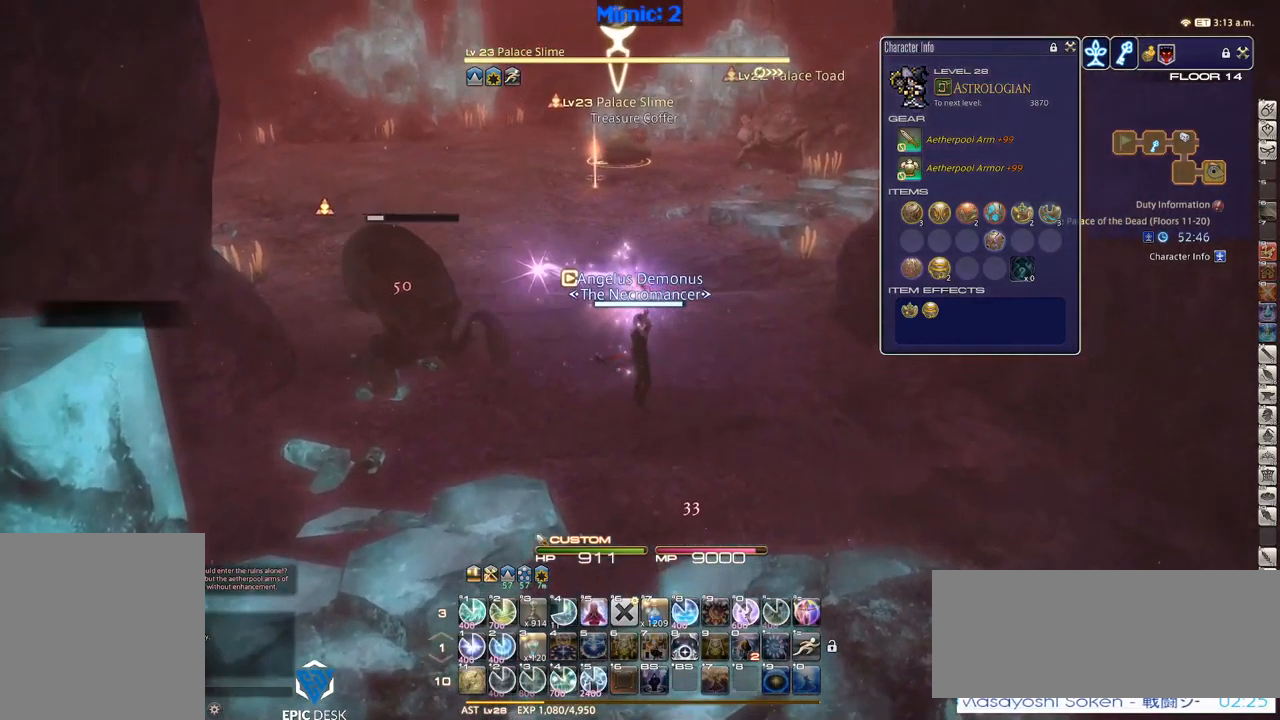
{"keys": ["2", "d"], "events": [[350, "w", "up"], [484, "2", "down"], [484, "d", "down"]]}
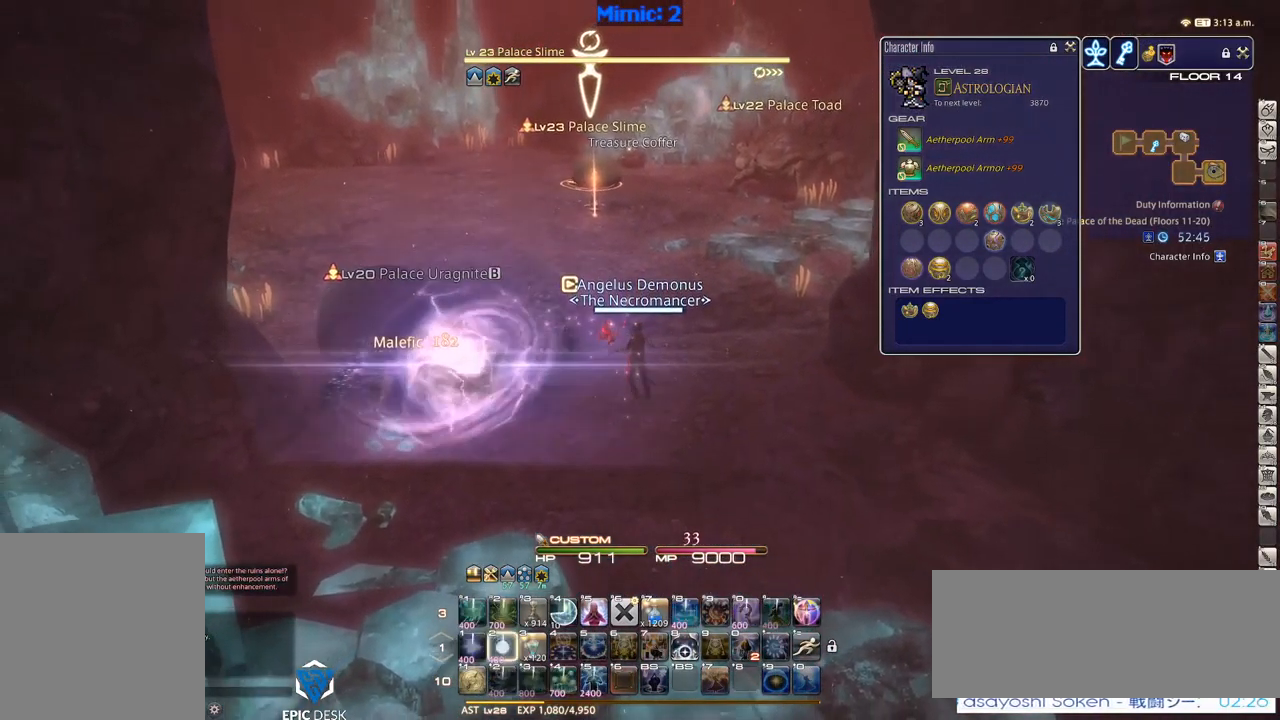
{"keys": [], "events": [[34, "2", "up"], [34, "d", "up"], [84, "2", "down"], [217, "2", "up"], [217, "p", "down"], [317, "p", "up"]]}
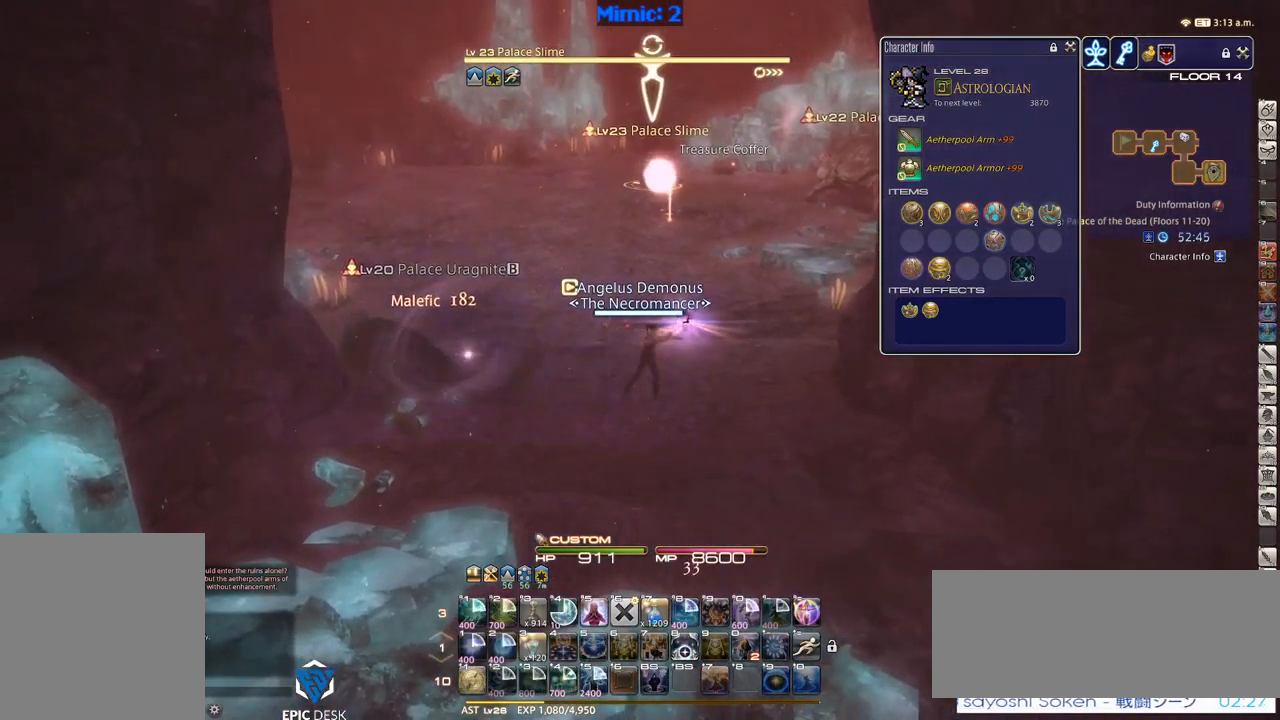
{"keys": ["a"], "events": [[134, "w", "down"], [417, "a", "down"], [417, "w", "up"]]}
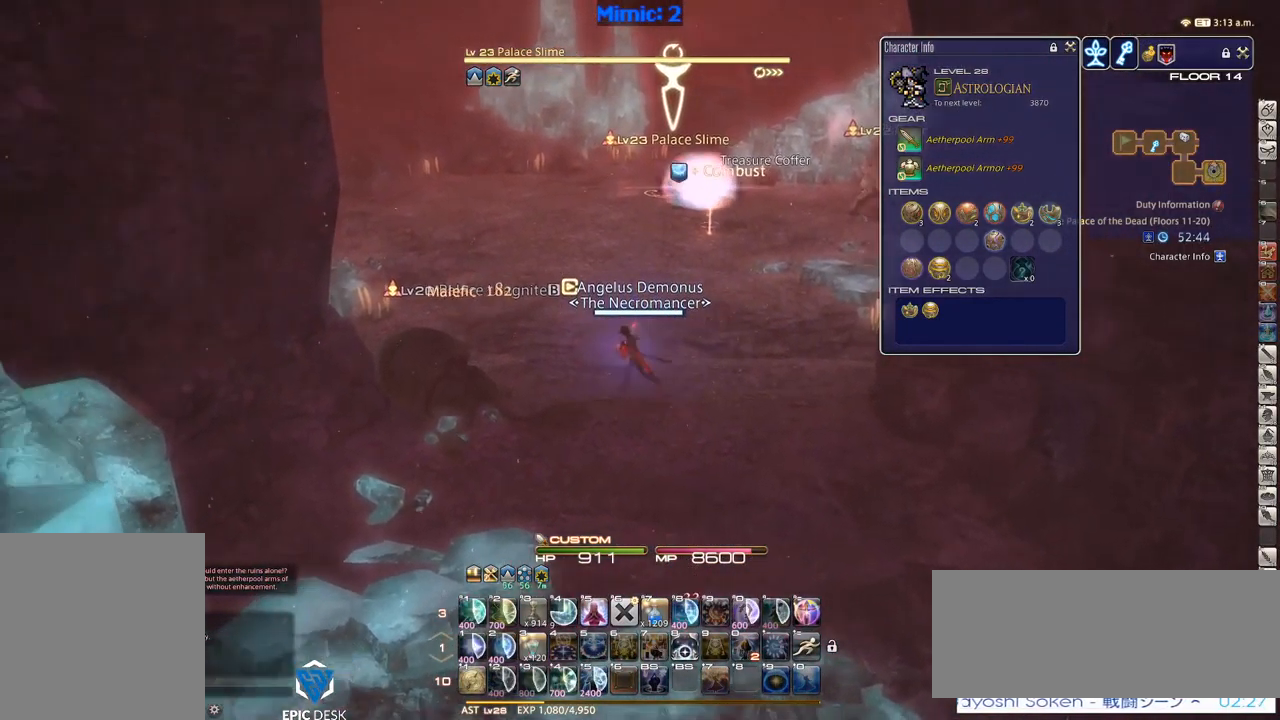
{"keys": ["s"], "events": [[50, "s", "down"], [150, "a", "up"]]}
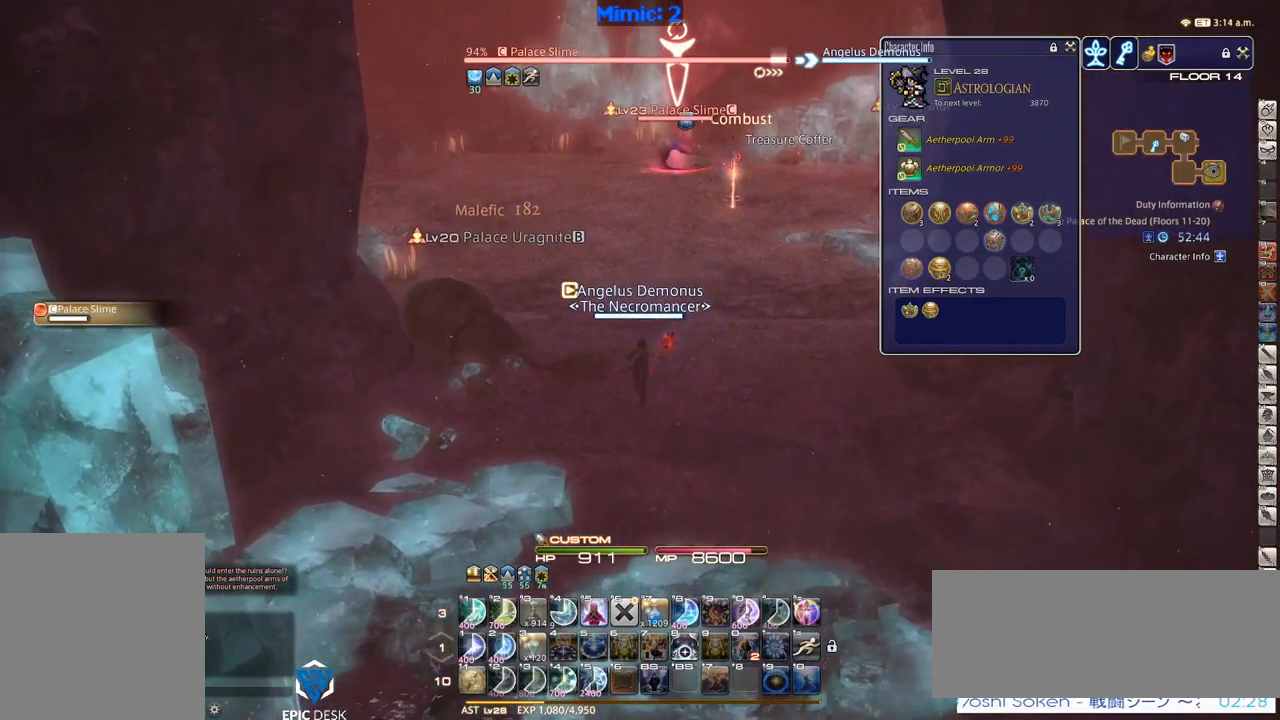
{"keys": ["s"], "events": []}
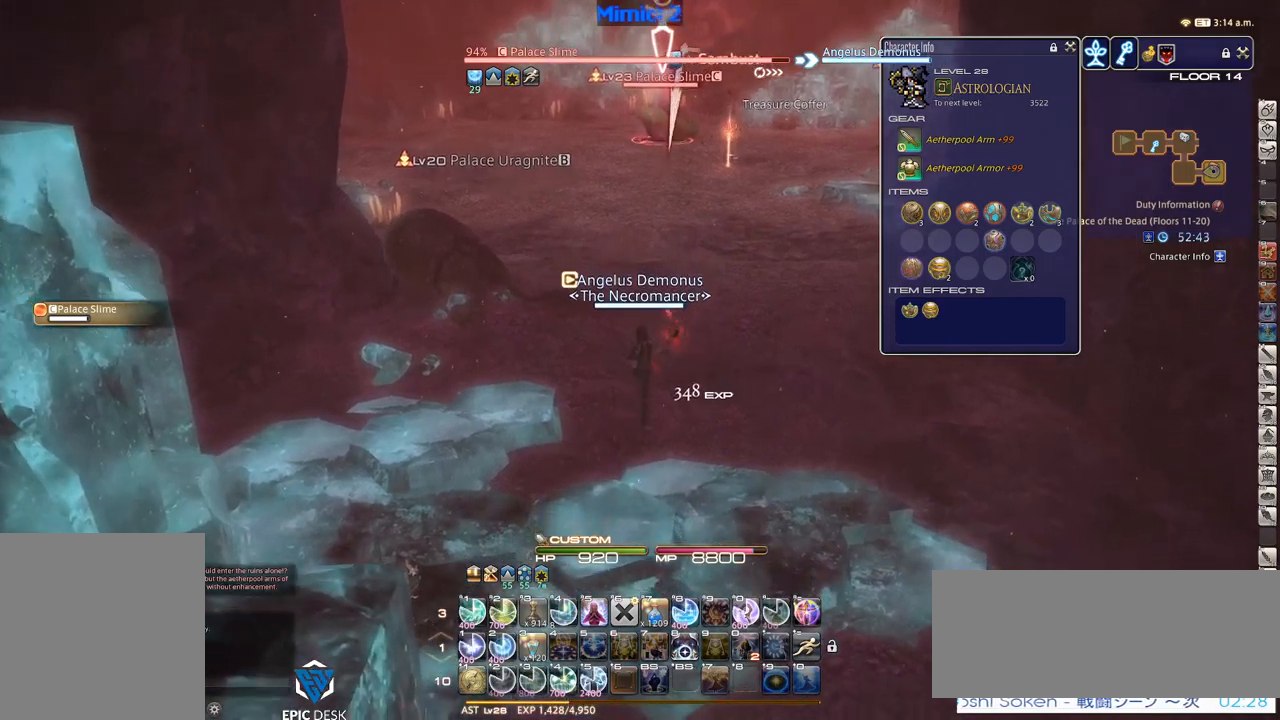
{"keys": [], "events": [[17, "d", "down"], [200, "d", "up"], [250, "s", "up"], [333, "1", "down"], [483, "1", "up"]]}
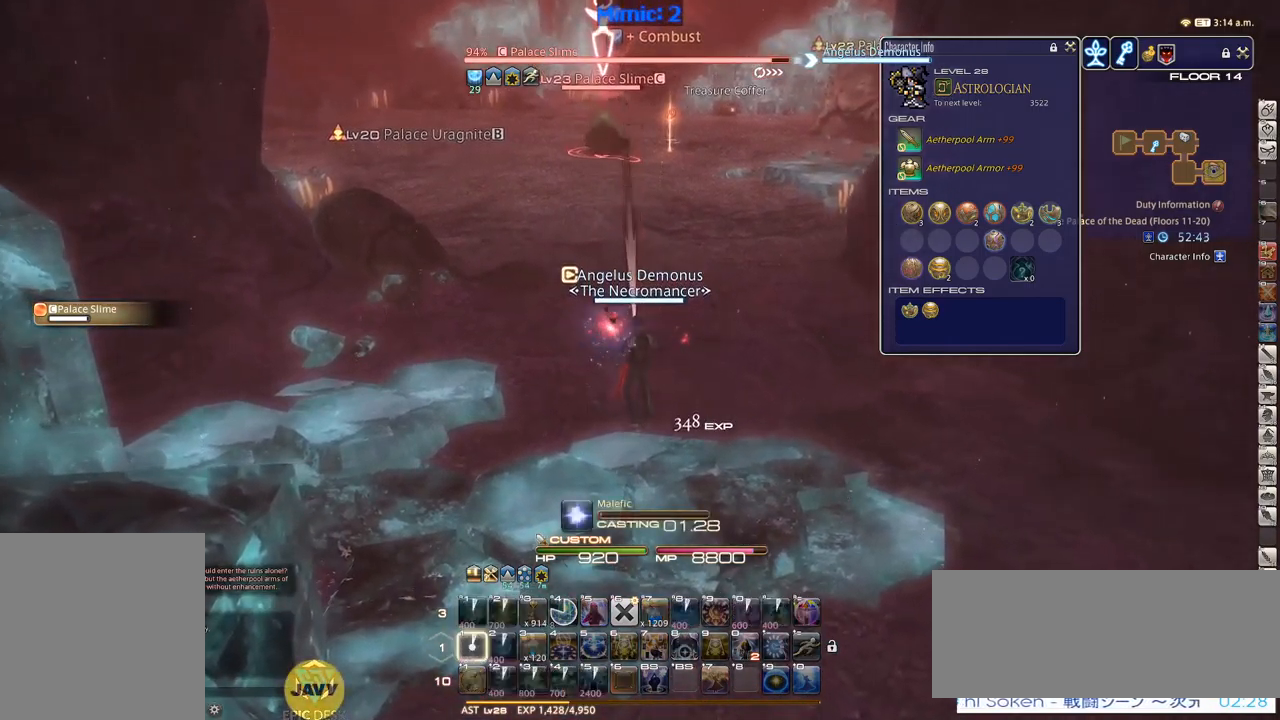
{"keys": [], "events": [[17, "1", "down"], [67, "1", "up"], [117, "1", "down"], [250, "1", "up"]]}
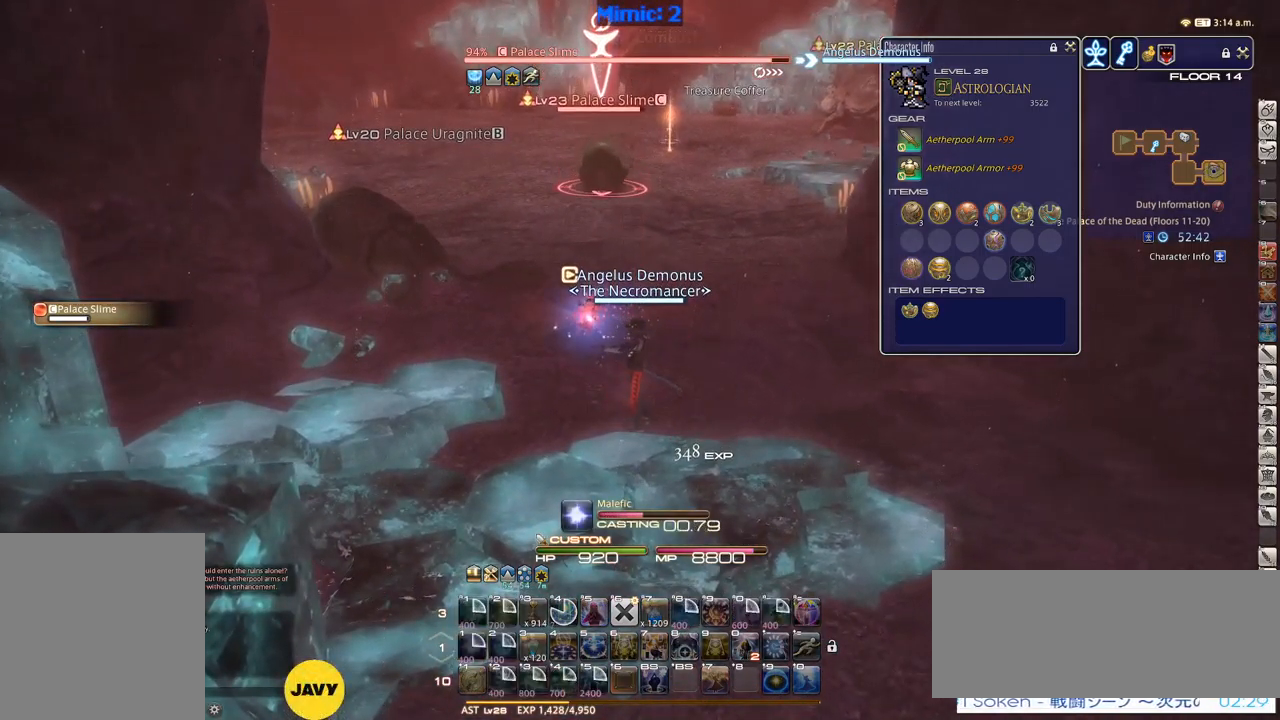
{"keys": [], "events": []}
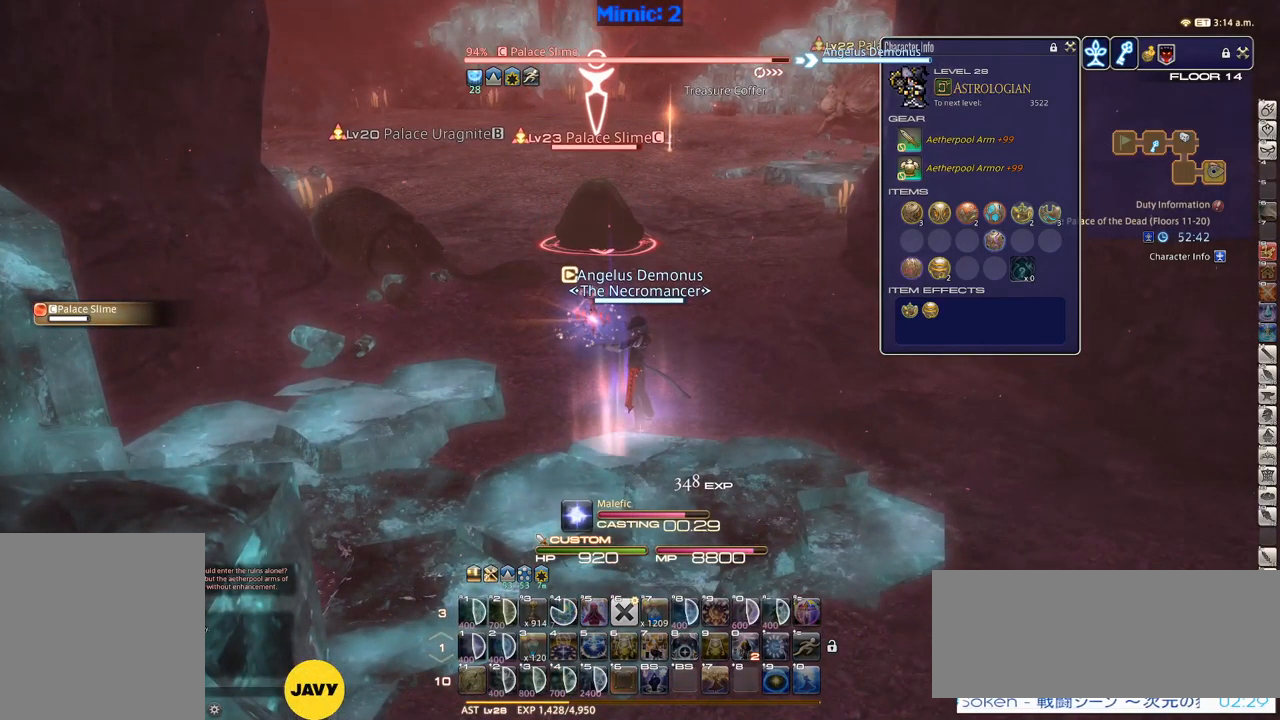
{"keys": ["d", "s"], "events": [[433, "s", "down"], [483, "d", "down"]]}
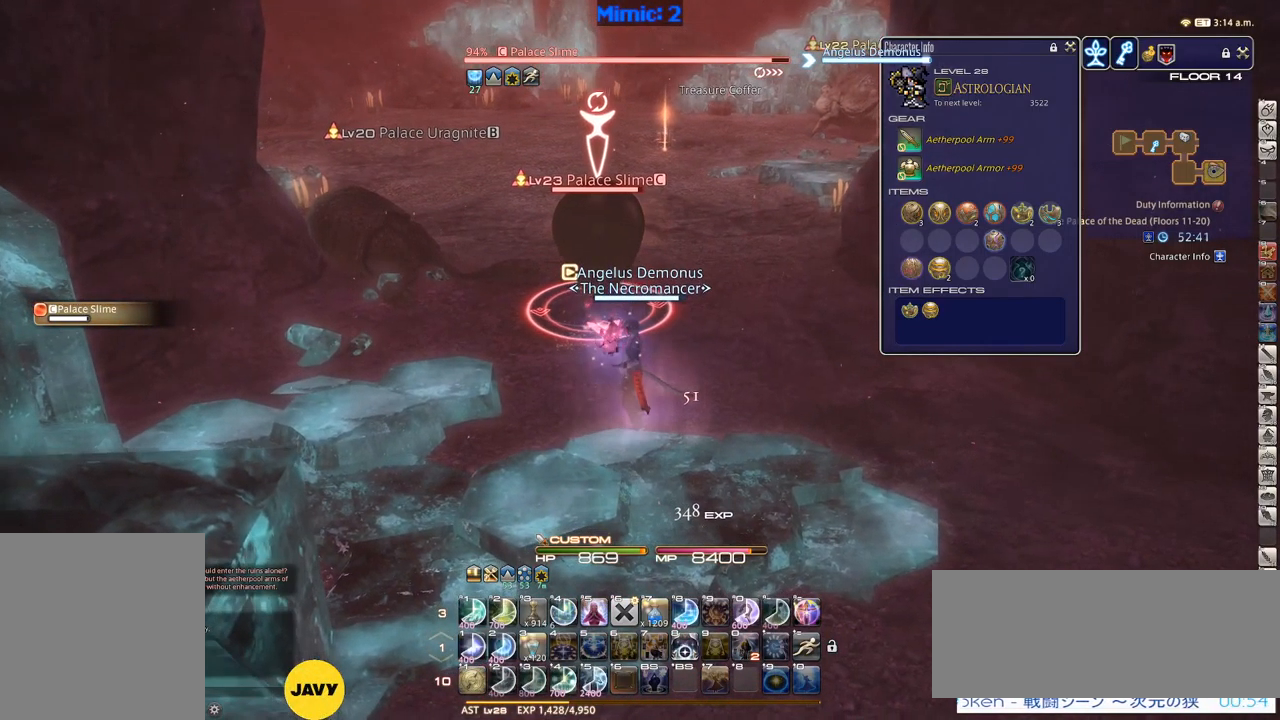
{"keys": [], "events": [[483, "d", "up"], [483, "s", "up"]]}
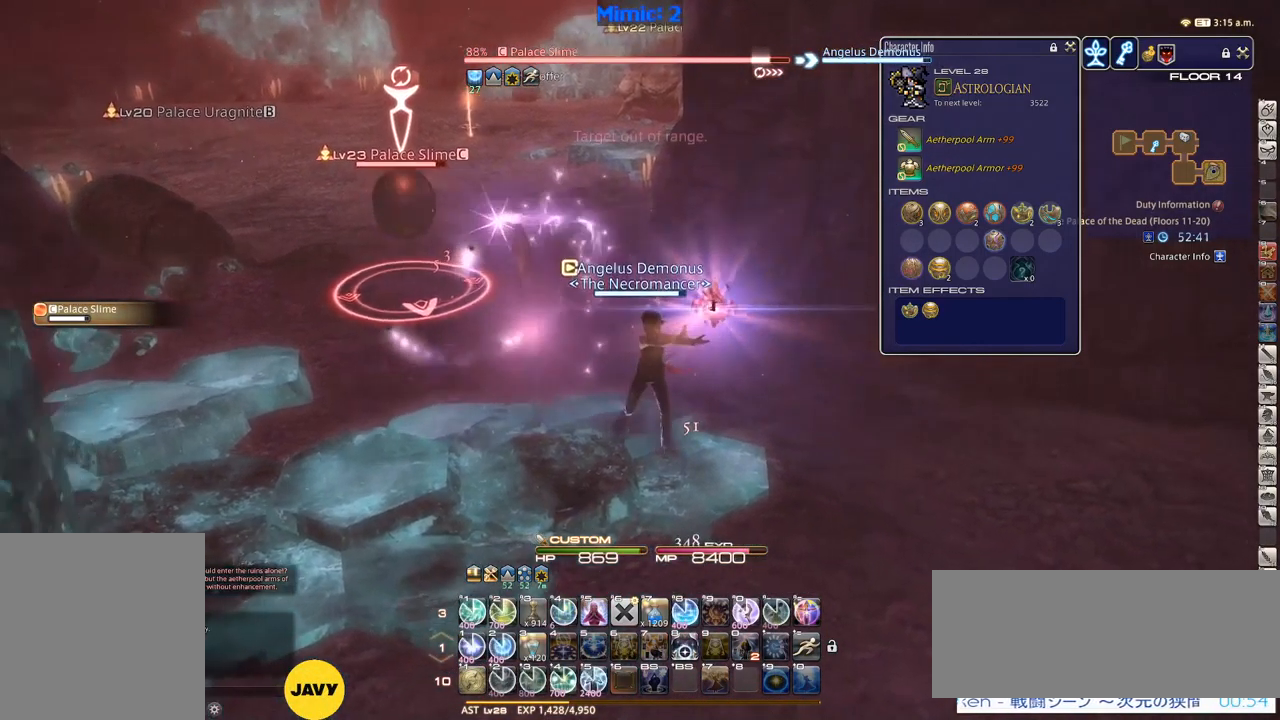
{"keys": ["1"], "events": [[50, "1", "down"], [100, "1", "up"], [150, "1", "down"], [200, "1", "up"], [250, "1", "down"], [350, "1", "up"], [383, "1", "down"], [433, "1", "up"], [483, "1", "down"]]}
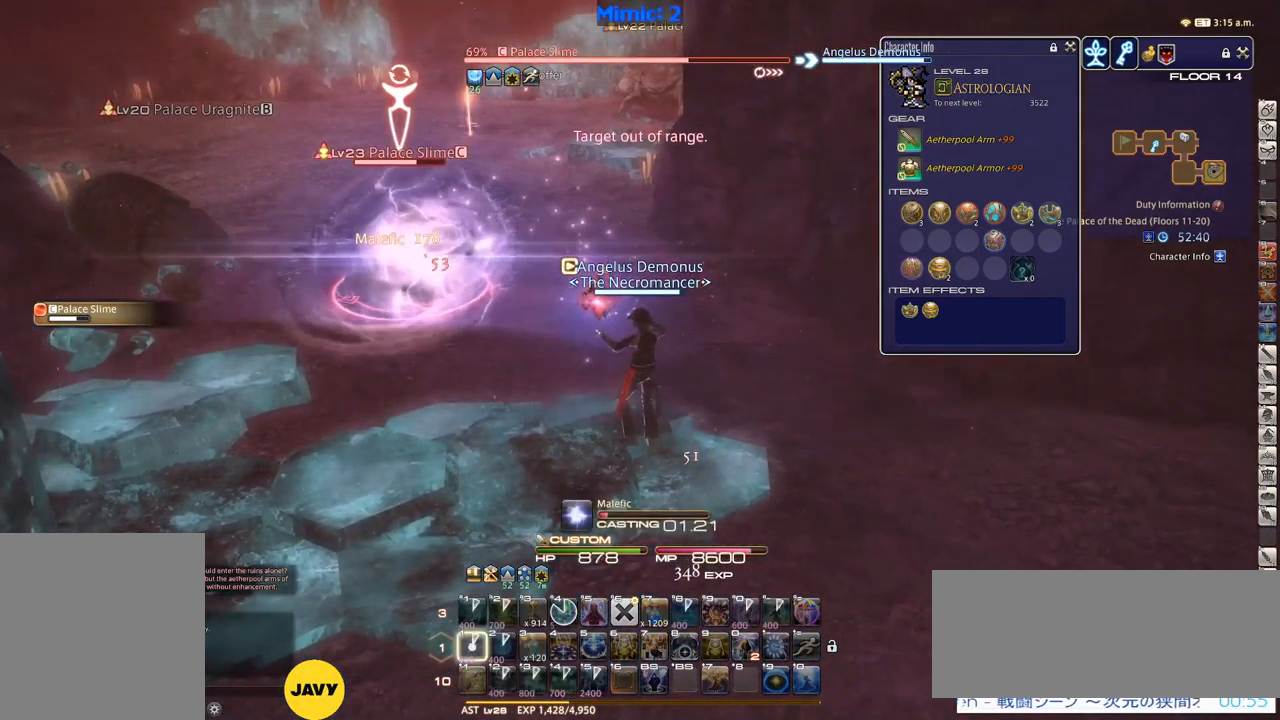
{"keys": [], "events": [[67, "1", "up"], [117, "1", "down"], [217, "1", "up"]]}
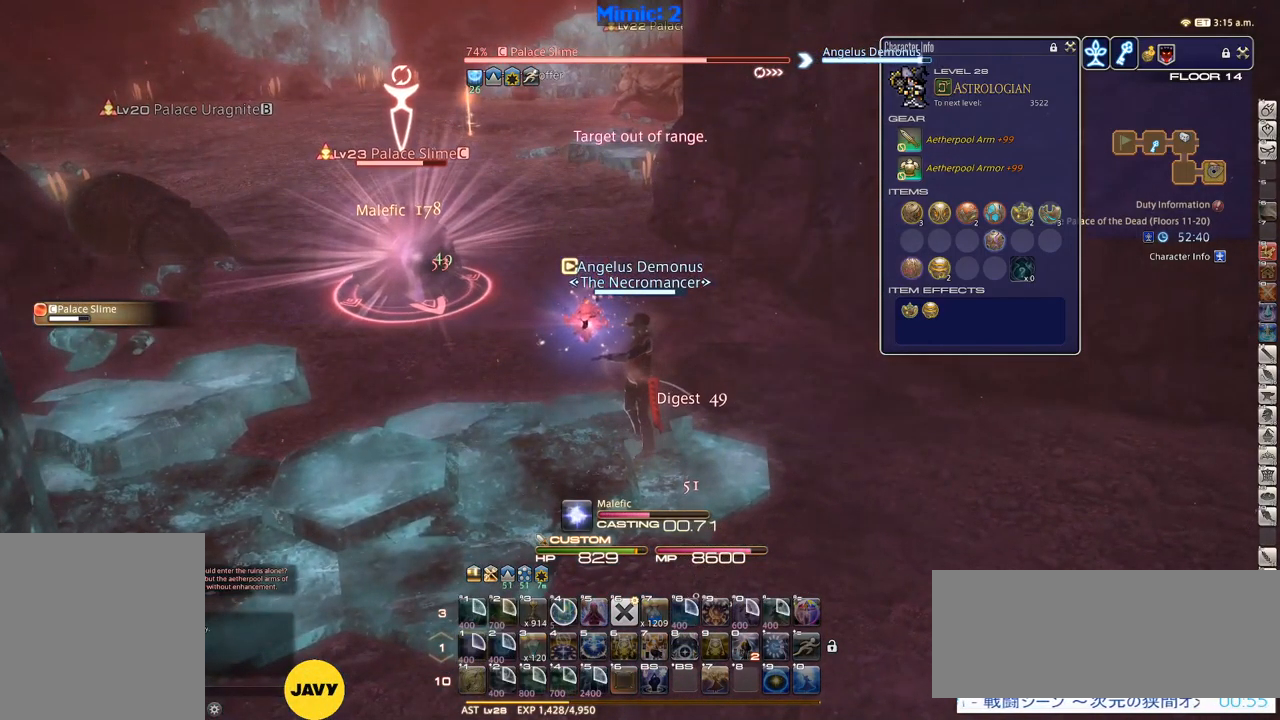
{"keys": [], "events": []}
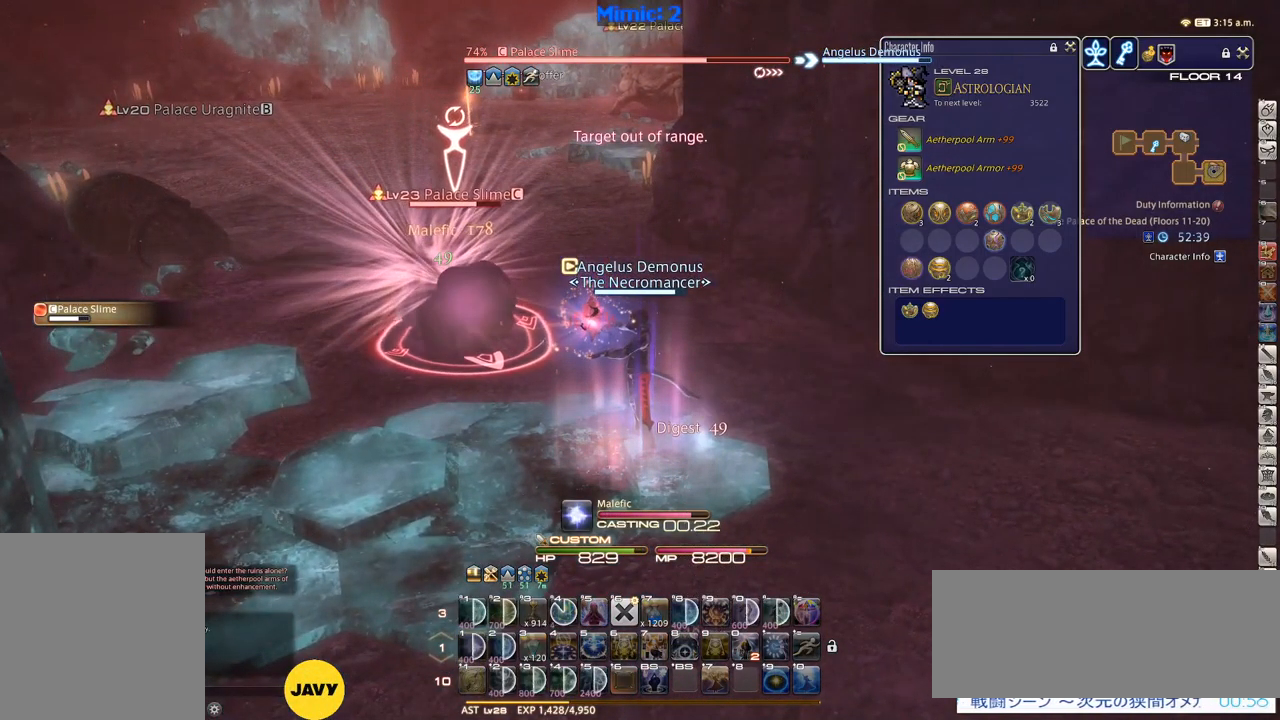
{"keys": ["d", "s"], "events": [[333, "d", "down"], [333, "s", "down"]]}
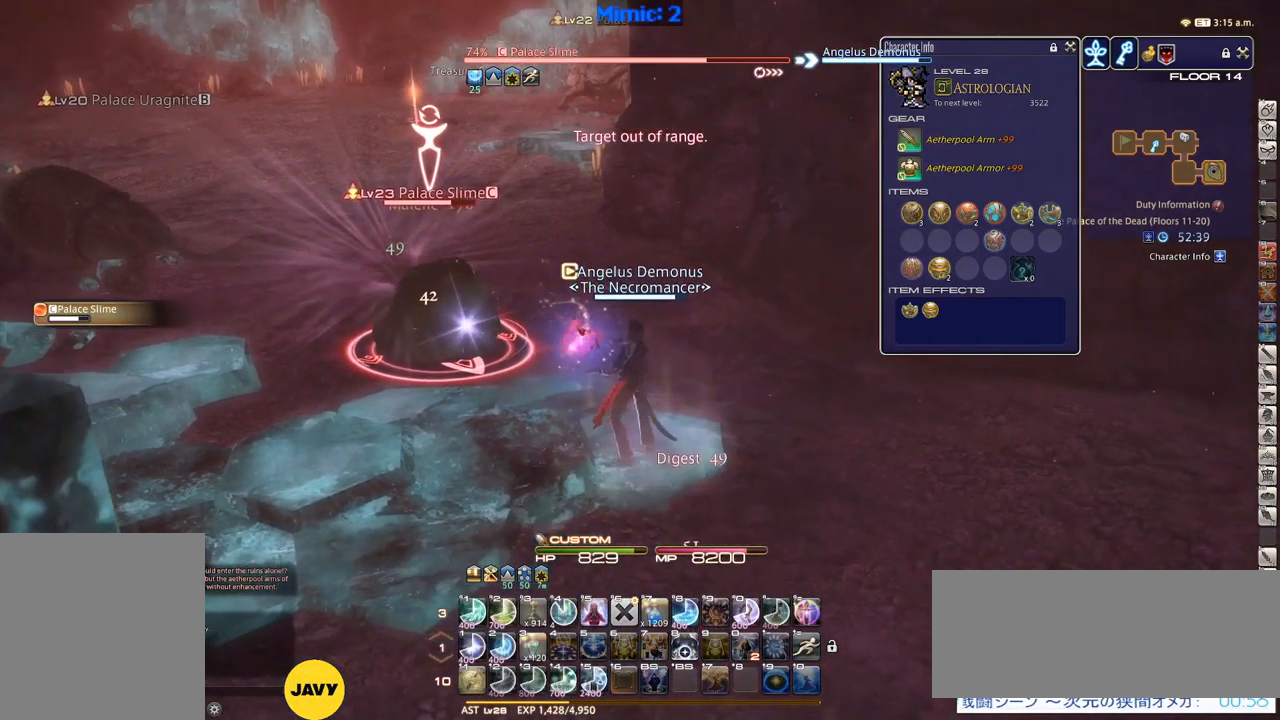
{"keys": [], "events": [[67, "s", "up"], [449, "d", "up"]]}
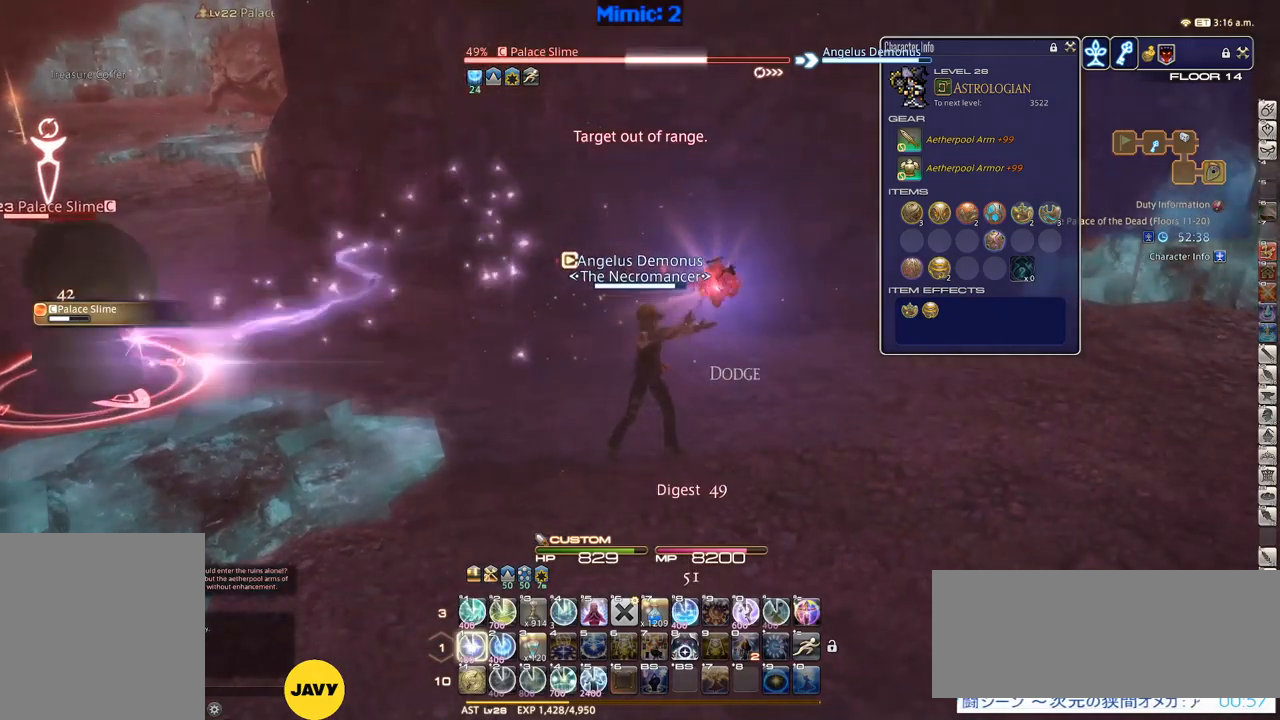
{"keys": [], "events": [[117, "1", "down"], [167, "1", "up"], [217, "1", "down"], [317, "1", "up"], [350, "1", "down"], [450, "1", "up"]]}
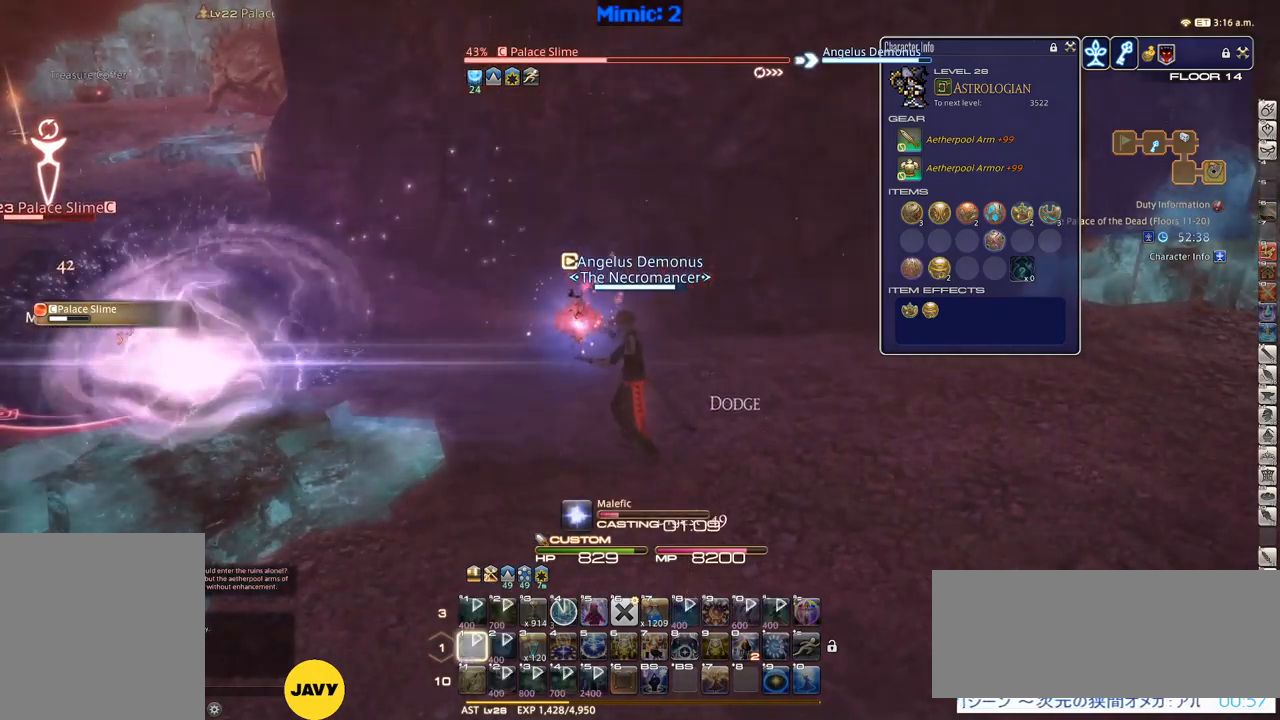
{"keys": [], "events": []}
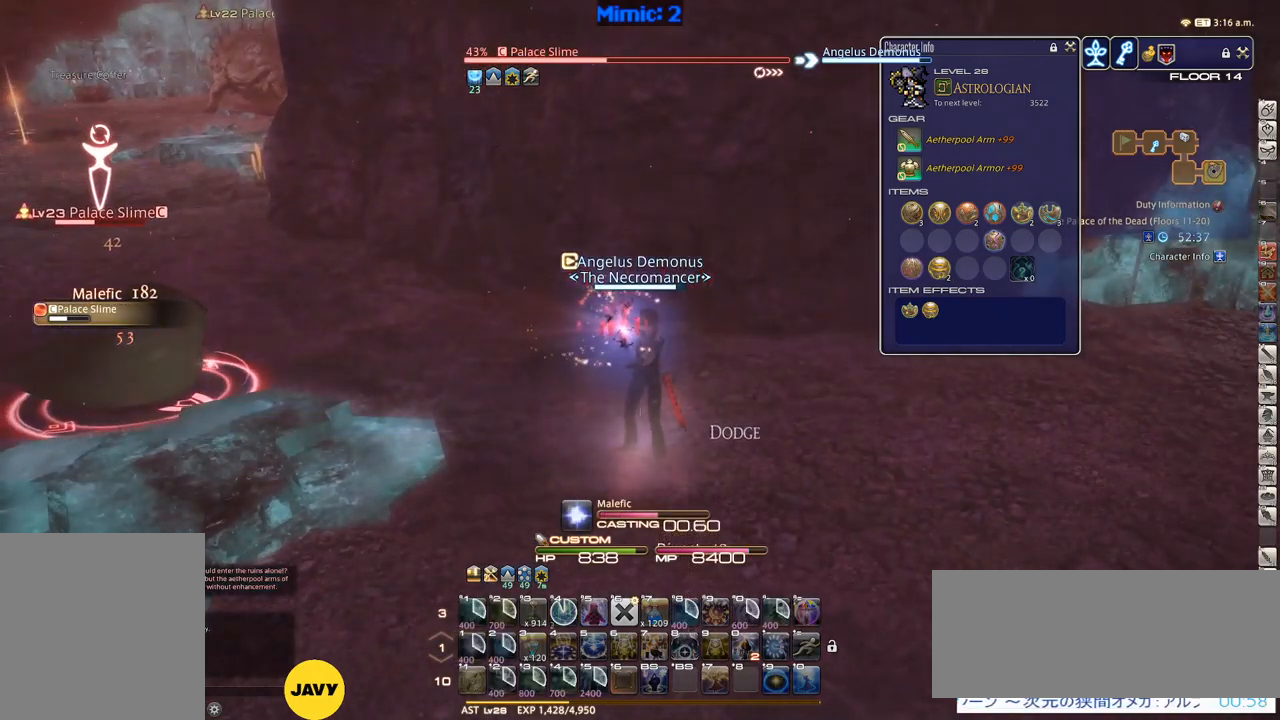
{"keys": [], "events": []}
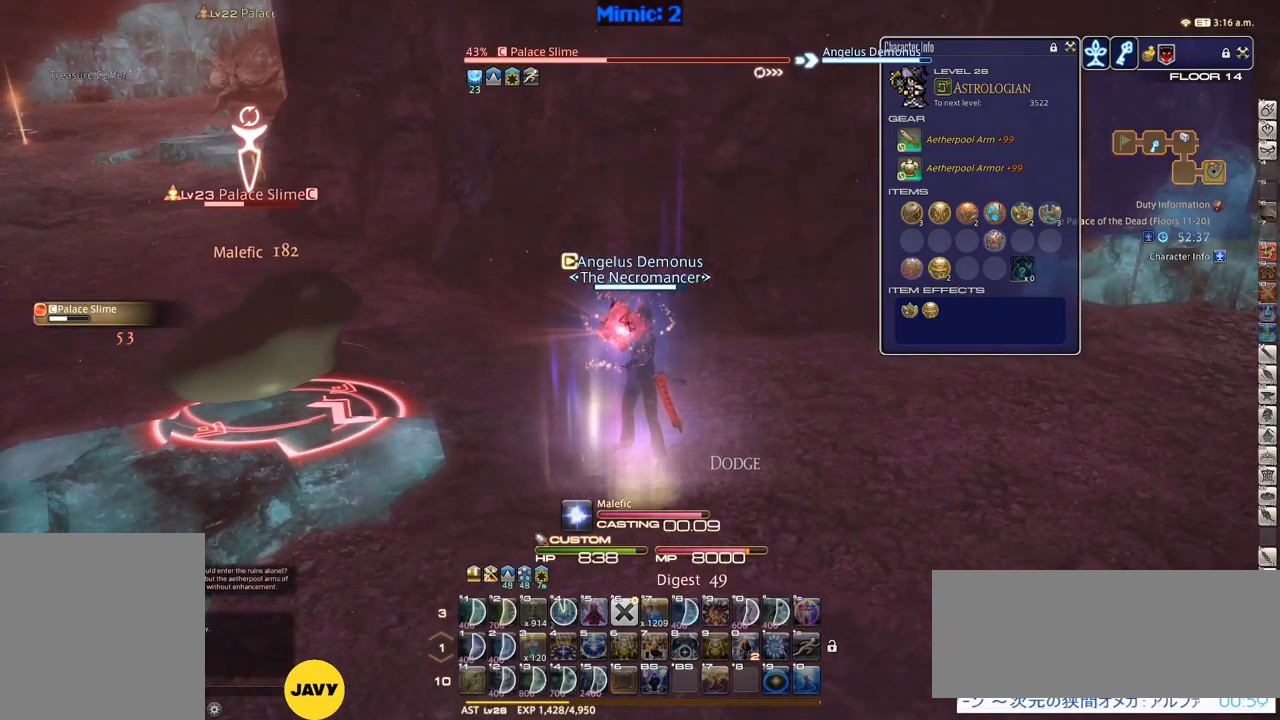
{"keys": ["a", "w"], "events": [[267, "w", "down"], [317, "a", "down"]]}
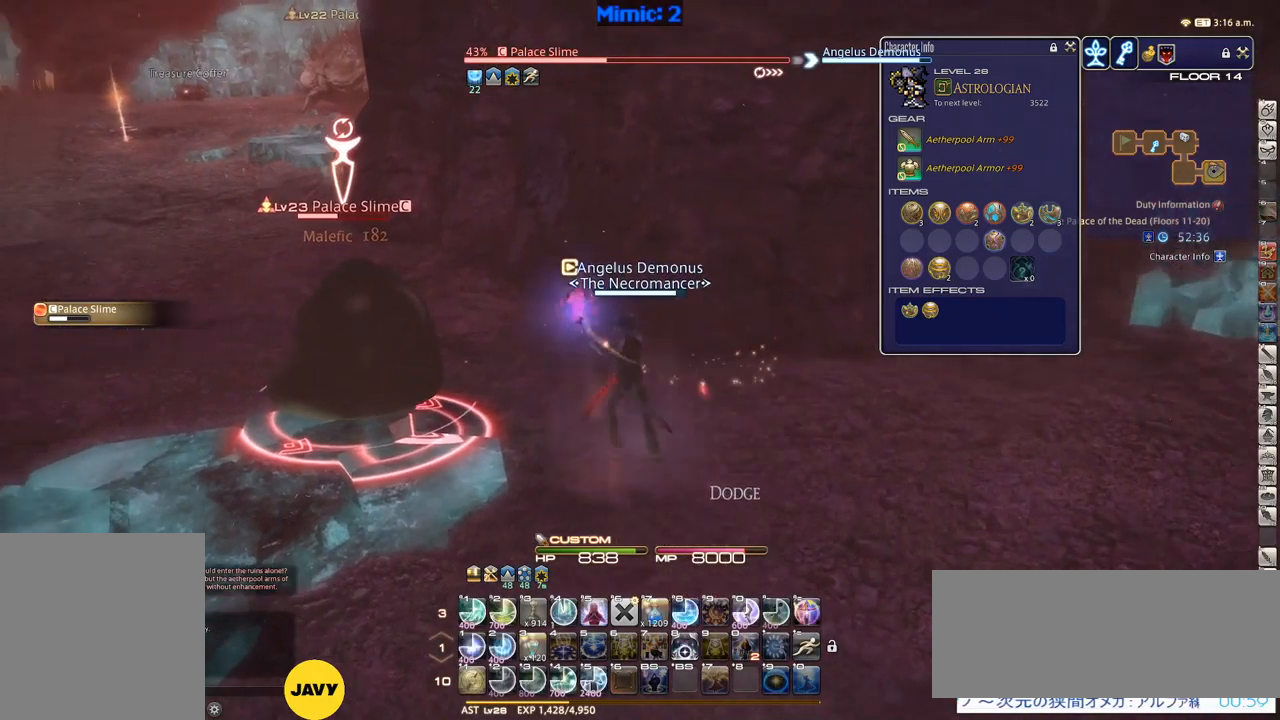
{"keys": ["a", "w"], "events": []}
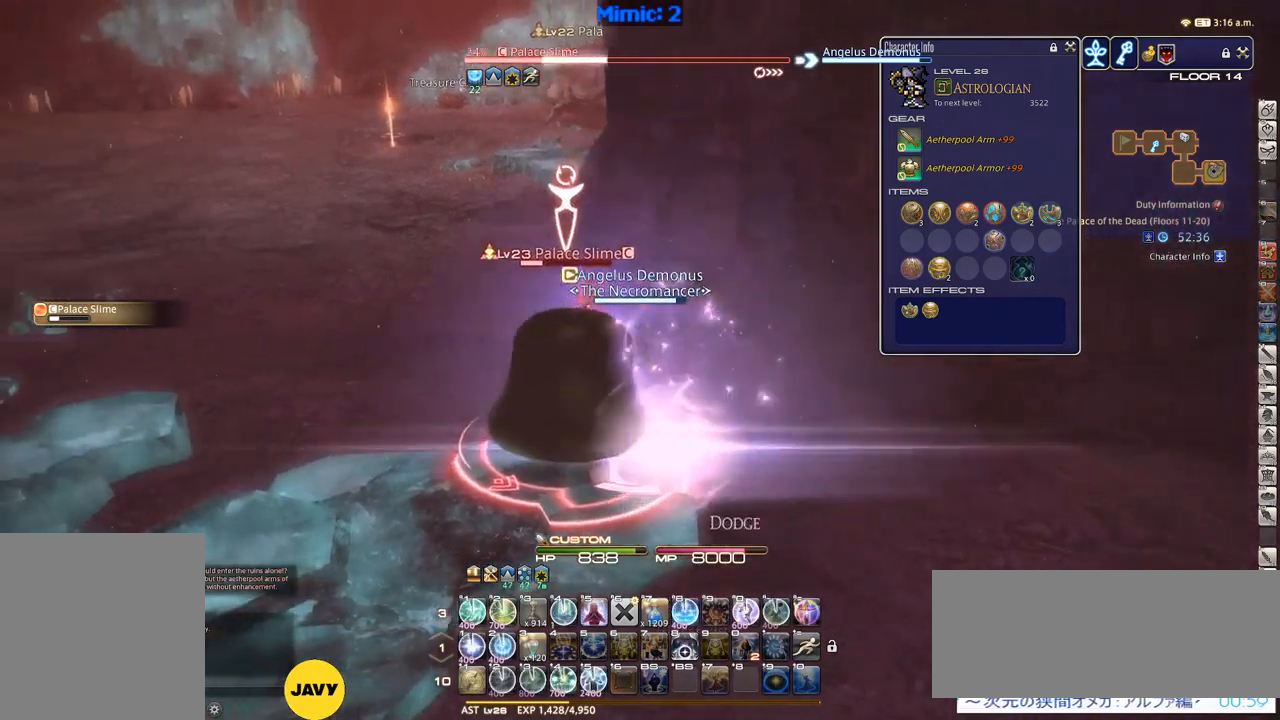
{"keys": ["1"], "events": [[283, "a", "up"], [283, "rbracket", "down"], [283, "w", "up"], [333, "rbracket", "up"], [483, "1", "down"]]}